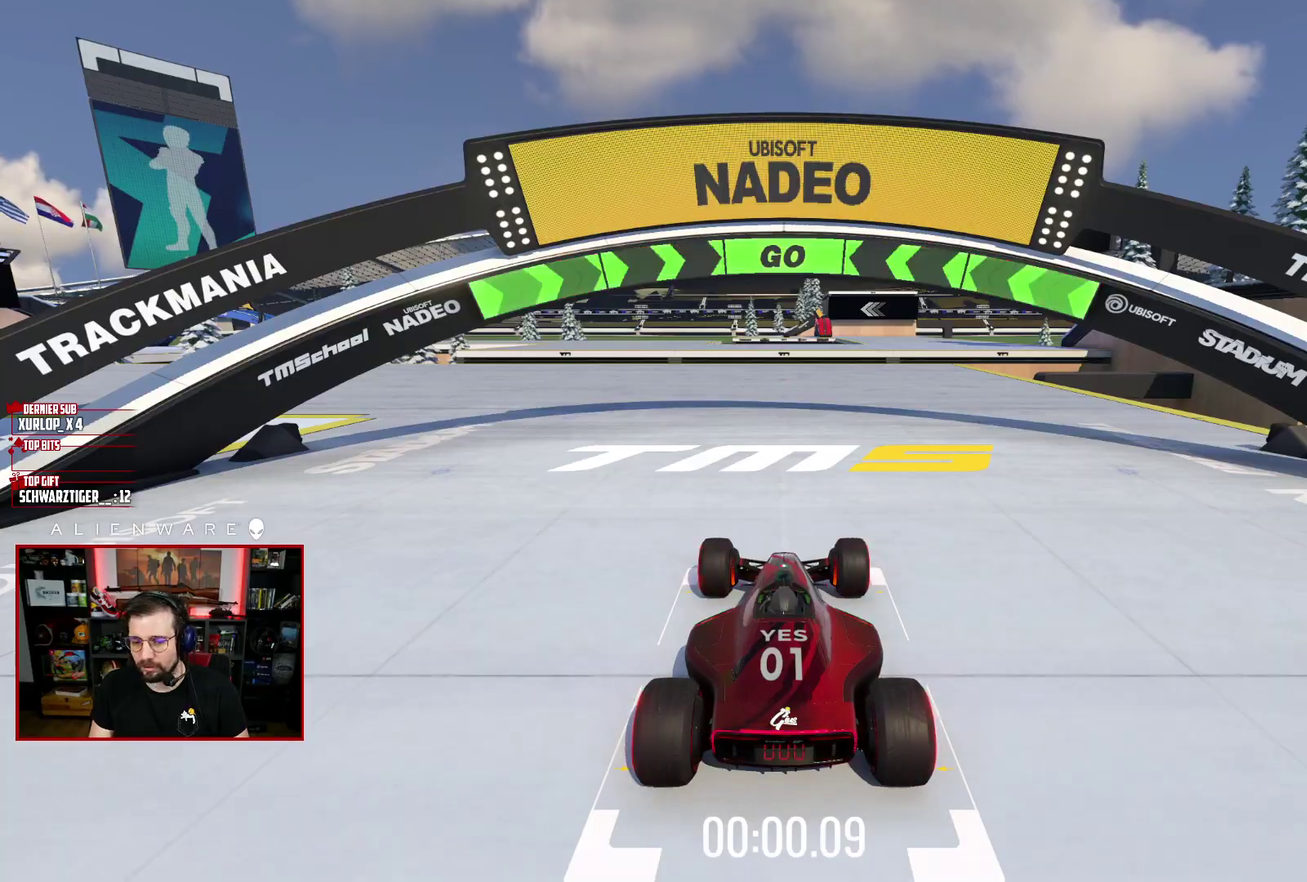
Gameplay with a controller (Xbox layout); each line is a JSON object with the inputs held at the frame after it. "events" lists button and stick changes between this image and that frame as [ms after this image, input, new state], when the widget could be followed in between. Not read: L1 R1.
{"buttons": ["X"], "left_stick": "left", "right_stick": "center", "events": [[67, "X", "down"], [183, "left_stick", "left"], [250, "left_stick", "up-left"], [467, "left_stick", "left"]]}
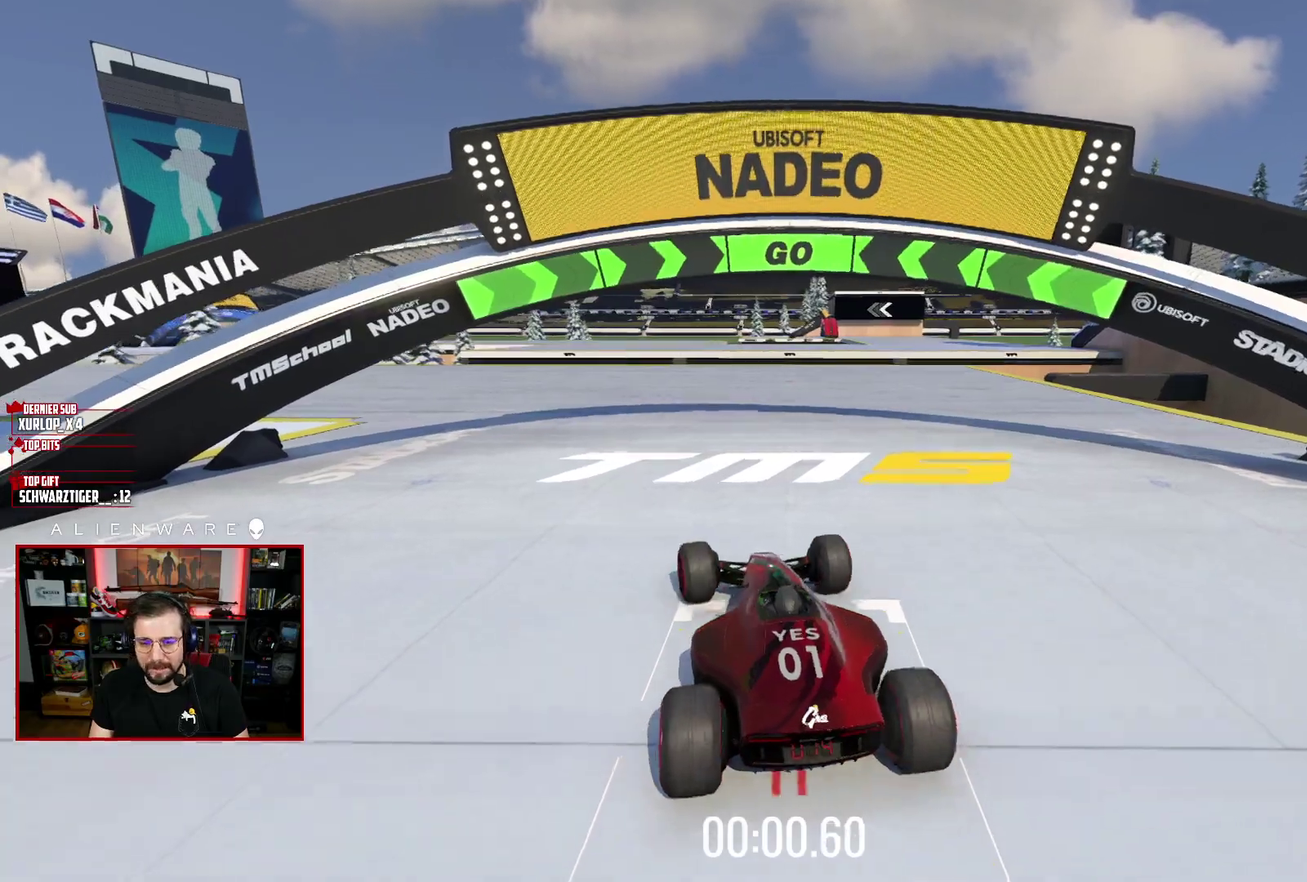
{"buttons": ["X"], "left_stick": "center", "right_stick": "center", "events": [[67, "left_stick", "center"]]}
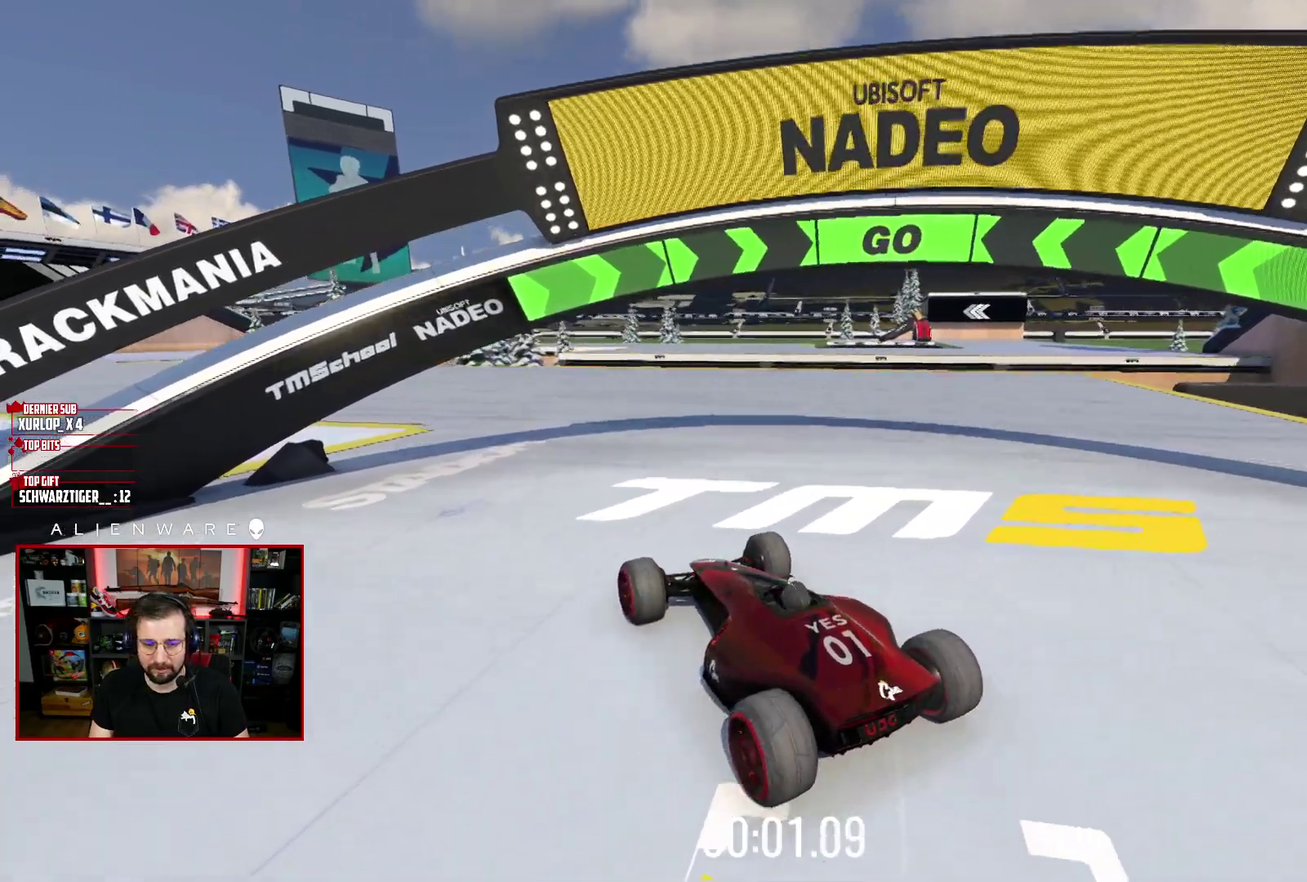
{"buttons": ["X"], "left_stick": "center", "right_stick": "center", "events": []}
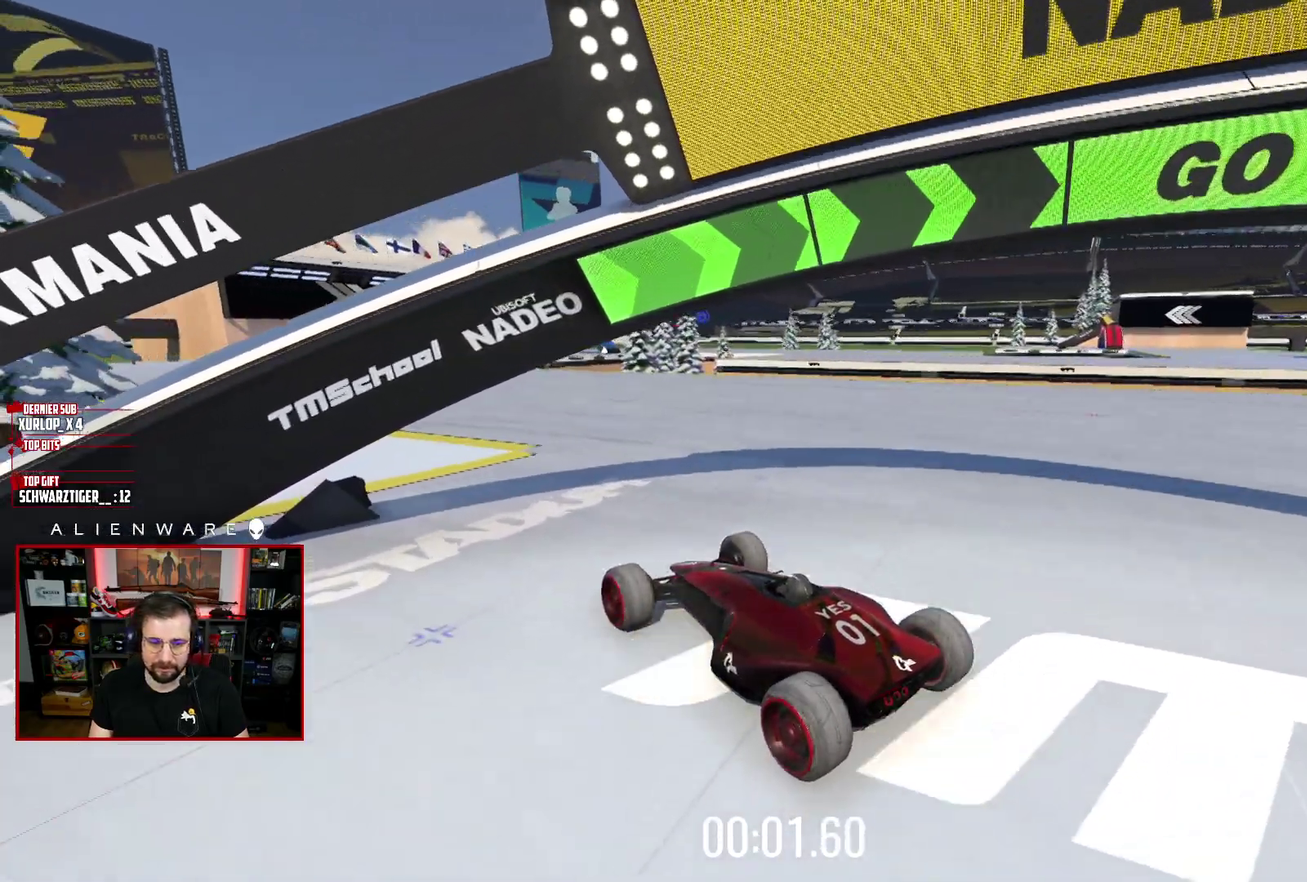
{"buttons": ["X"], "left_stick": "center", "right_stick": "center", "events": []}